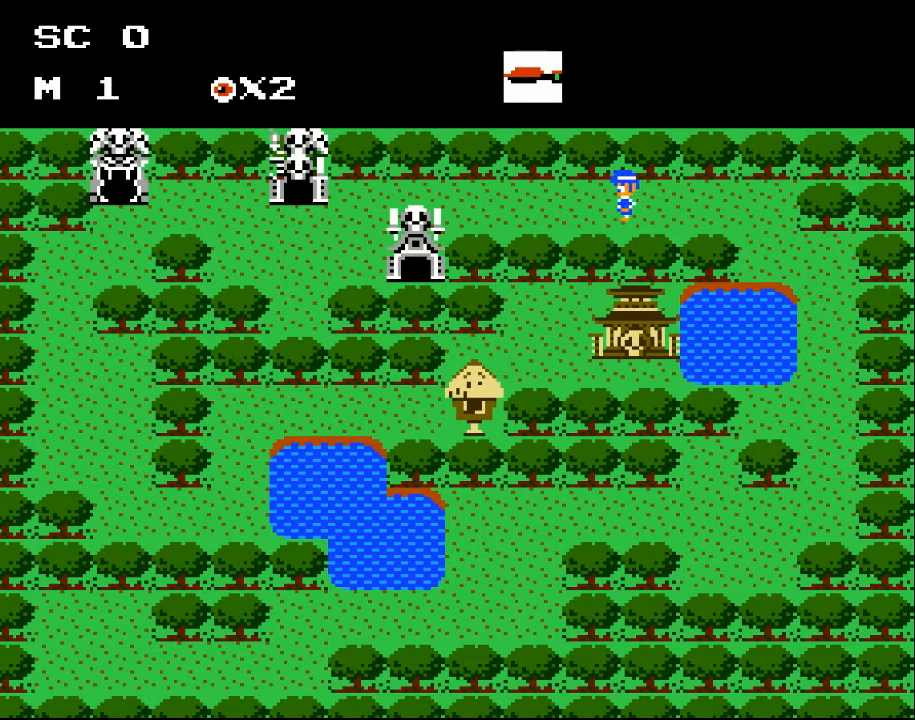
Gameplay with a controller (Xbox layout); each line is a JSON object with the inputs held at the frame after it. "events" lists button and stick changes between this image and that frame as [ms after this image, input, new state], when the widget could be followed in between. Not read: left_stick right_stick.
{"buttons": ["DPAD_LEFT"], "events": []}
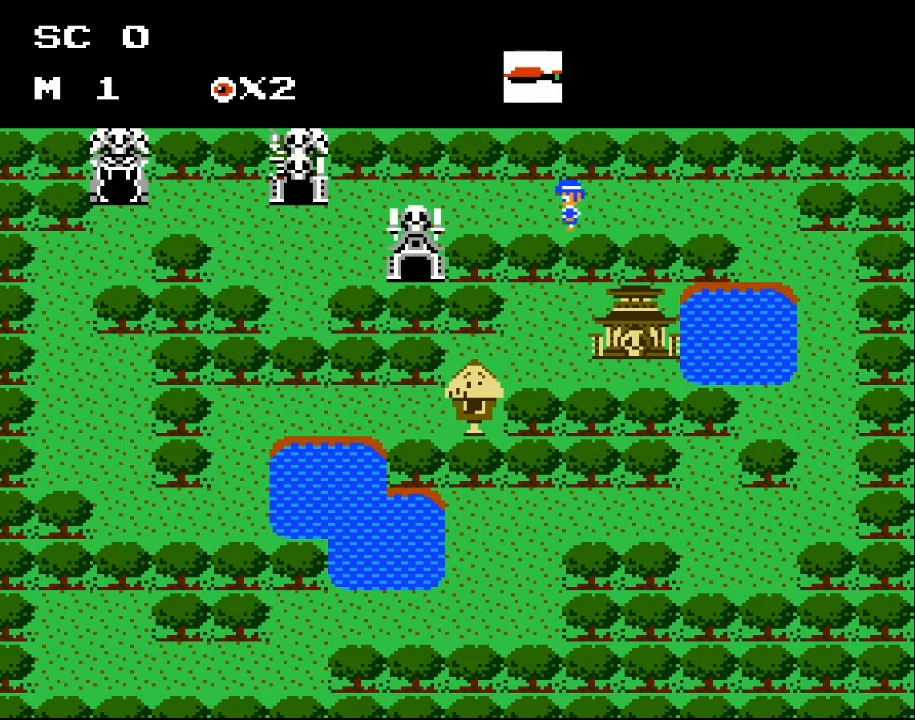
{"buttons": ["DPAD_LEFT"], "events": [[100, "DPAD_DOWN", "down"], [467, "DPAD_DOWN", "up"]]}
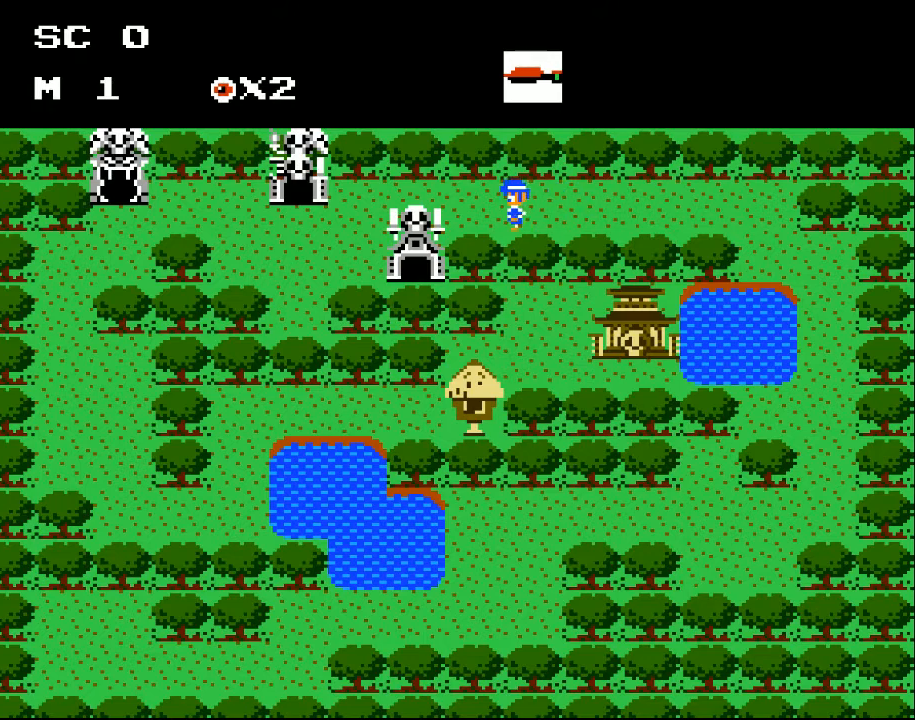
{"buttons": ["DPAD_LEFT"], "events": []}
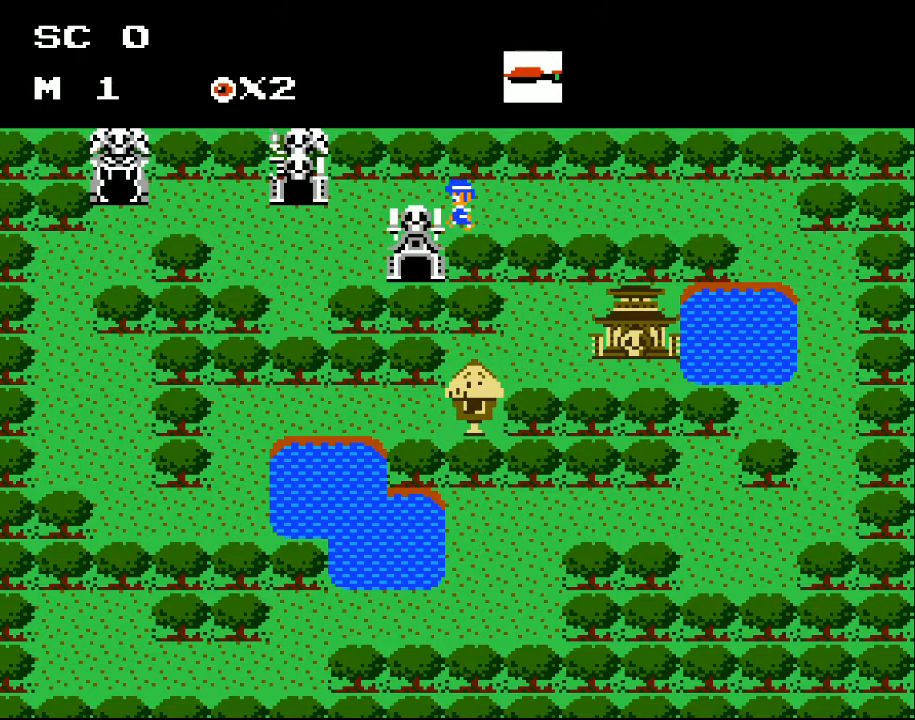
{"buttons": ["DPAD_DOWN"], "events": [[300, "DPAD_DOWN", "down"], [467, "DPAD_LEFT", "up"]]}
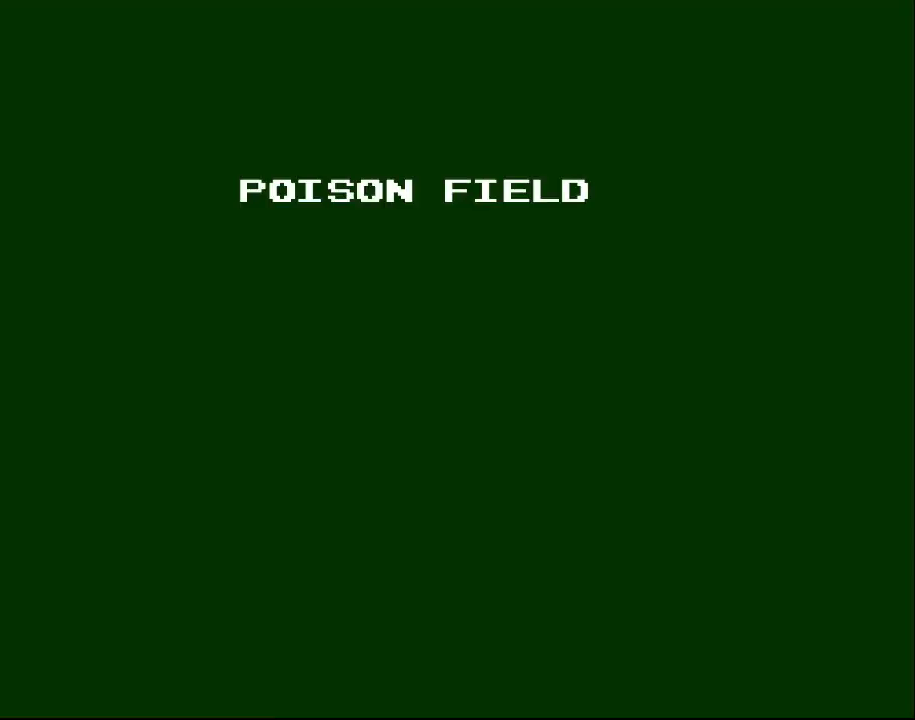
{"buttons": [], "events": [[367, "DPAD_DOWN", "up"]]}
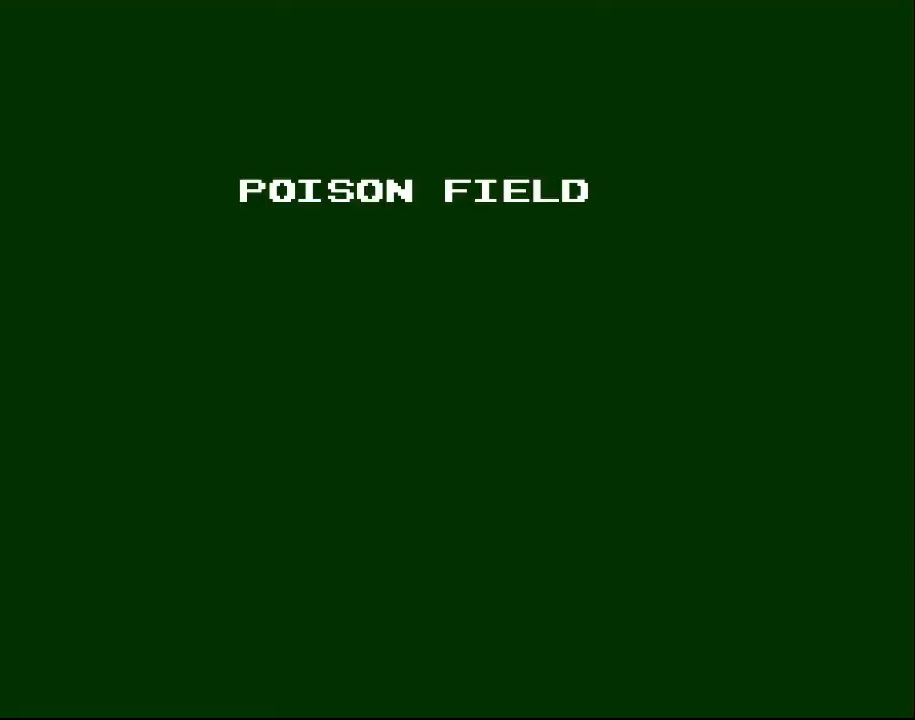
{"buttons": [], "events": [[300, "A", "down"], [400, "A", "up"]]}
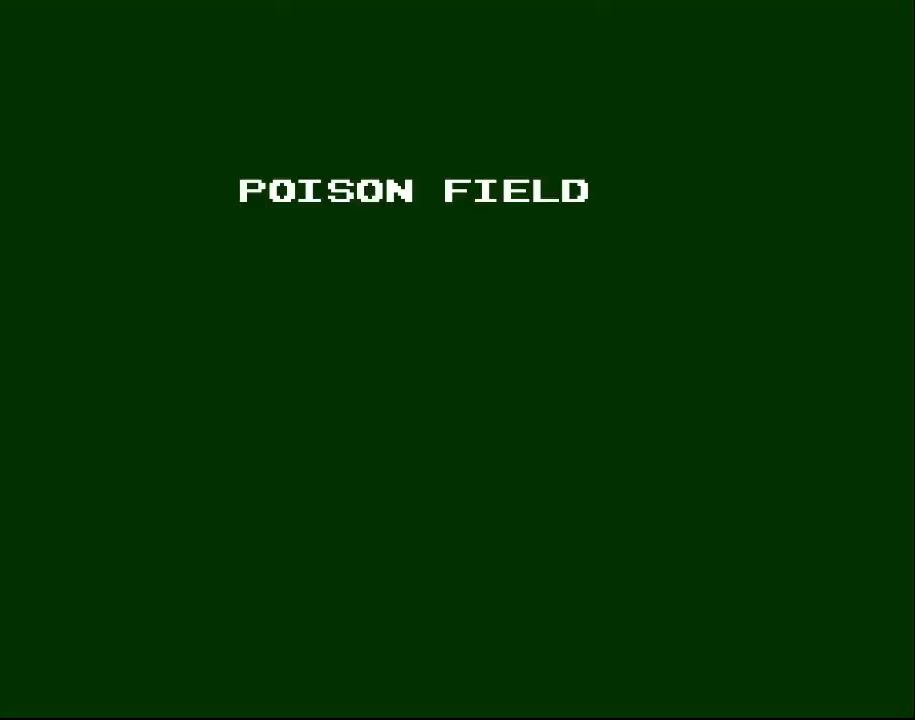
{"buttons": [], "events": []}
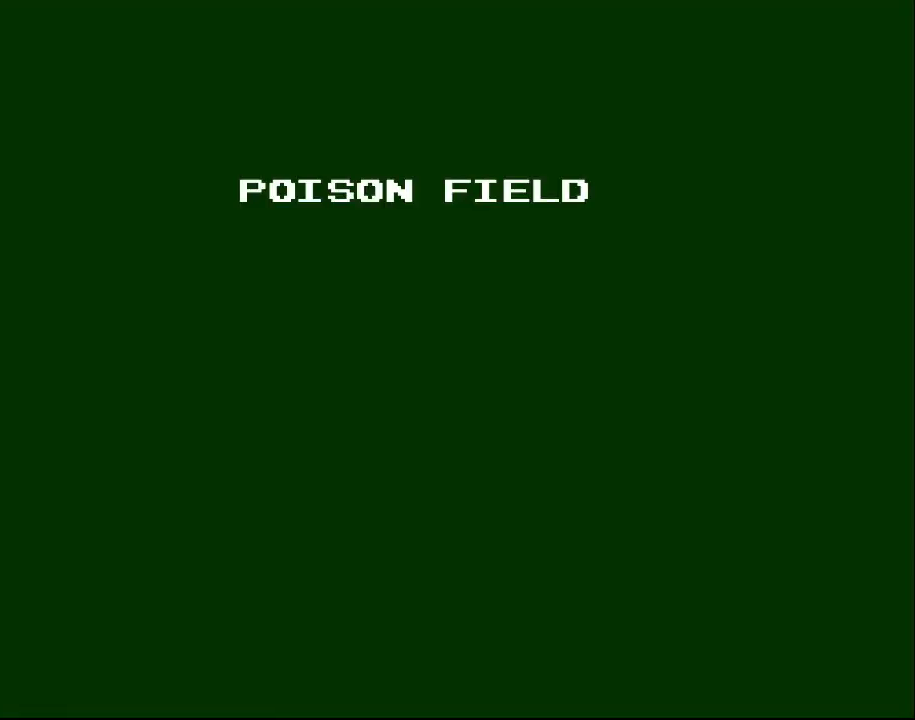
{"buttons": [], "events": [[300, "DPAD_RIGHT", "down"], [500, "DPAD_RIGHT", "up"]]}
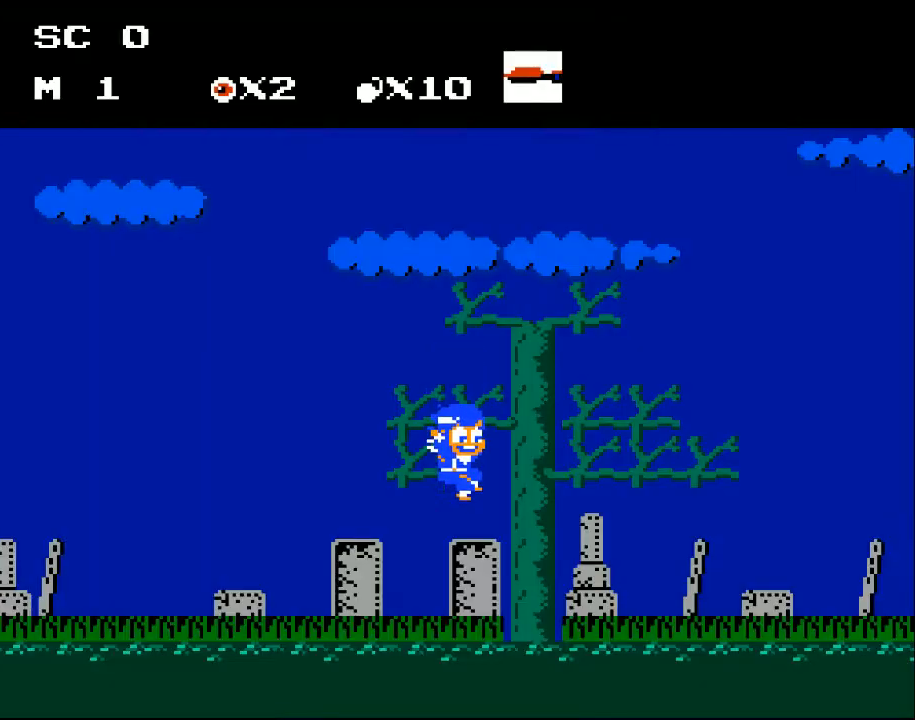
{"buttons": ["DPAD_RIGHT"], "events": [[167, "DPAD_RIGHT", "down"]]}
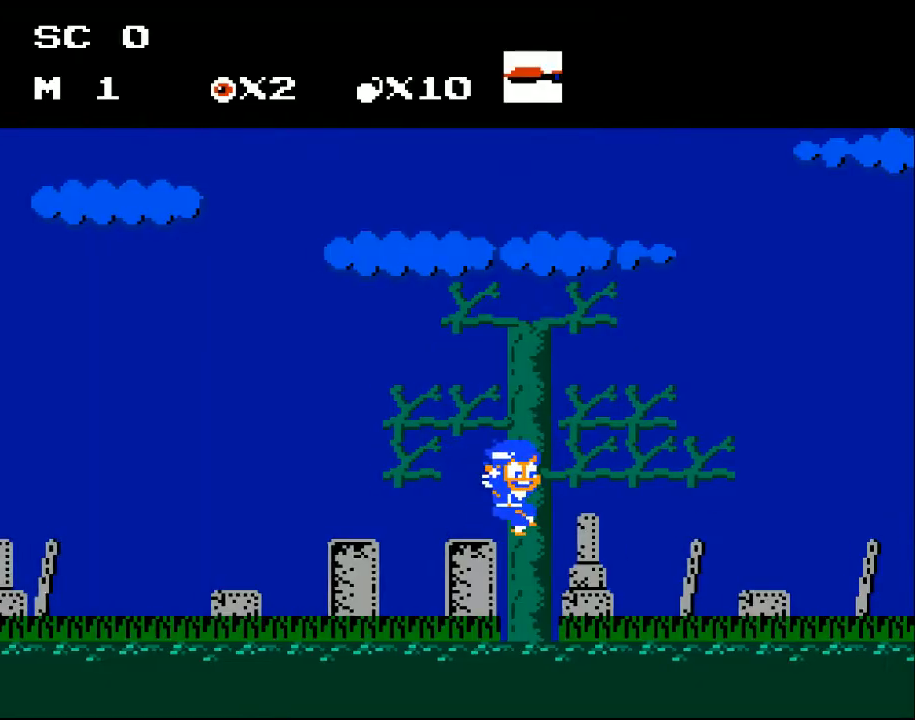
{"buttons": ["DPAD_RIGHT"], "events": [[167, "DPAD_RIGHT", "up"], [300, "DPAD_RIGHT", "down"]]}
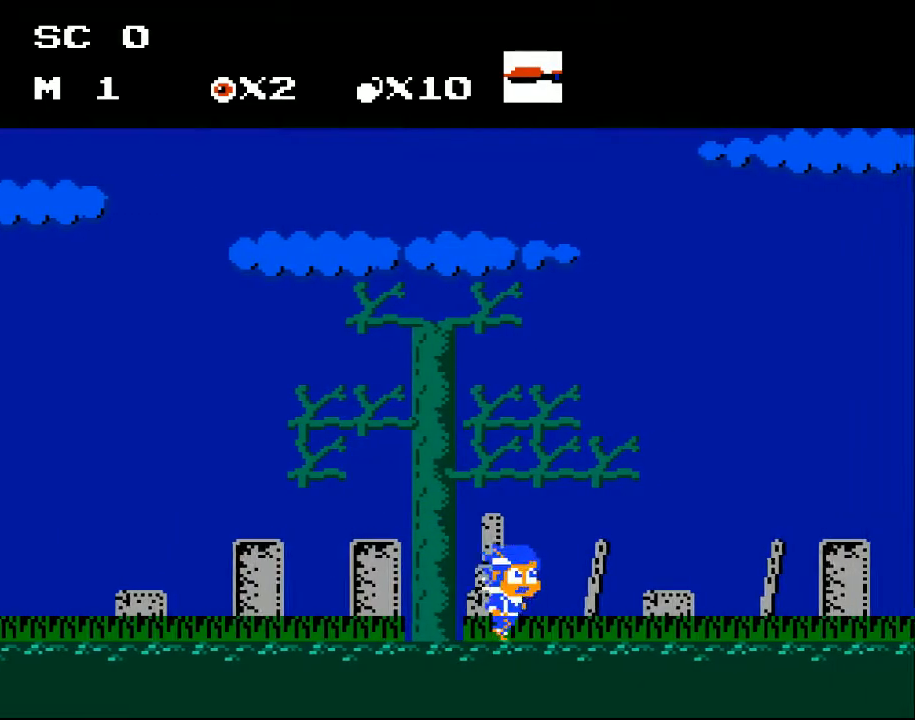
{"buttons": ["DPAD_RIGHT"], "events": []}
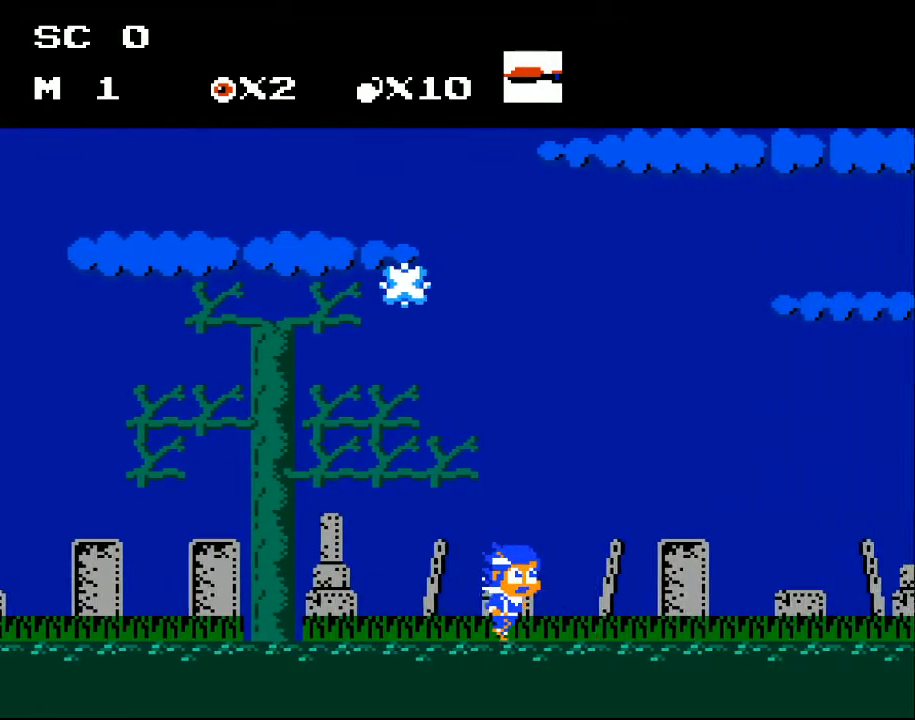
{"buttons": ["DPAD_LEFT"], "events": [[67, "DPAD_RIGHT", "up"], [433, "DPAD_LEFT", "down"]]}
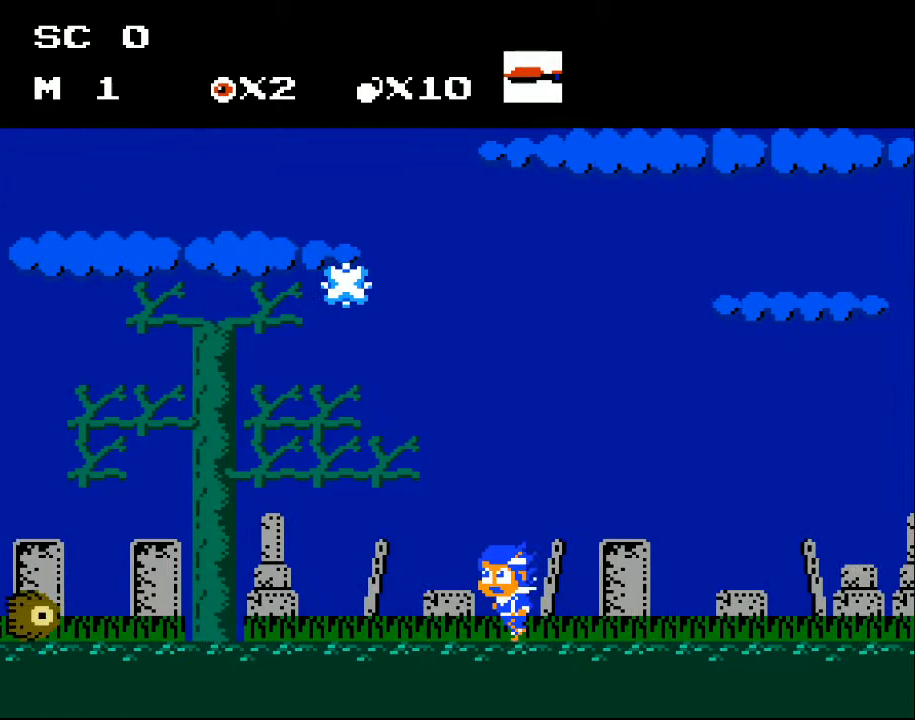
{"buttons": [], "events": [[433, "DPAD_LEFT", "up"]]}
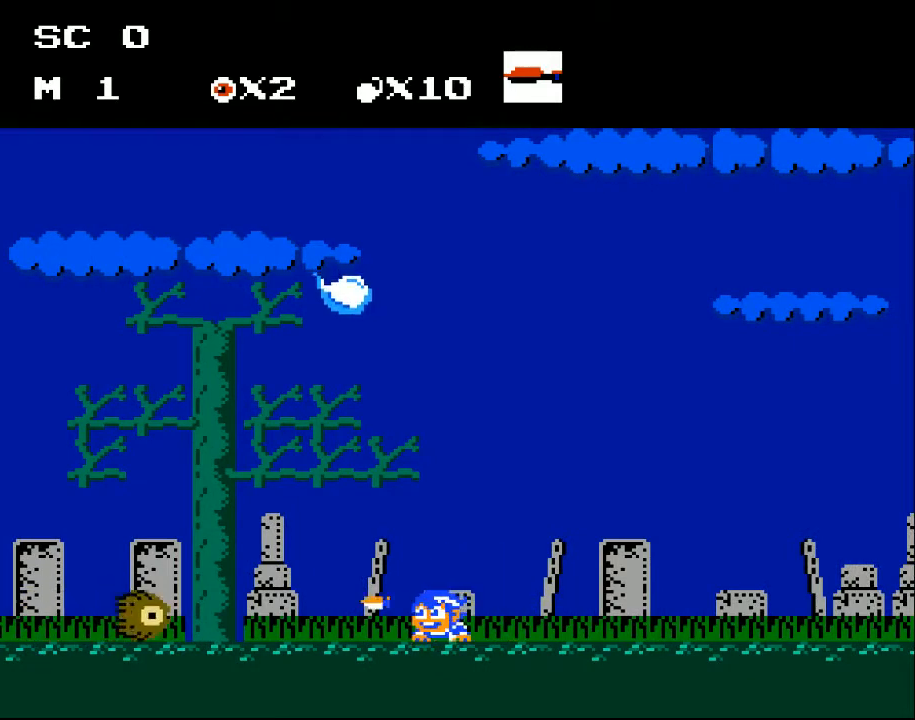
{"buttons": ["DPAD_LEFT"], "events": [[67, "DPAD_DOWN", "down"], [100, "X", "down"], [200, "X", "up"], [267, "DPAD_DOWN", "up"], [333, "DPAD_LEFT", "down"]]}
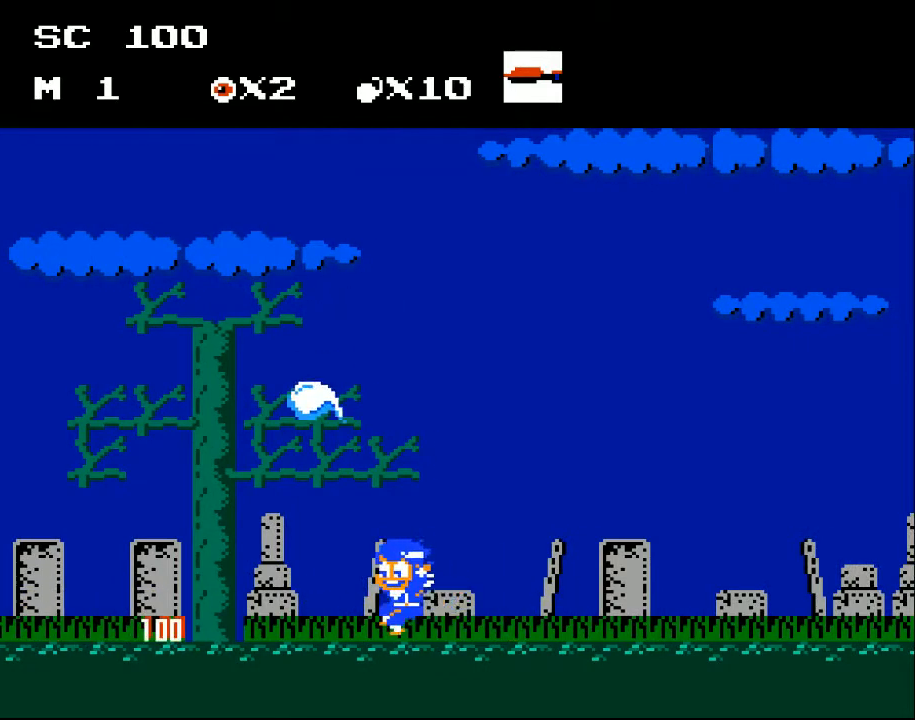
{"buttons": ["DPAD_LEFT"], "events": [[200, "A", "down"], [467, "A", "up"]]}
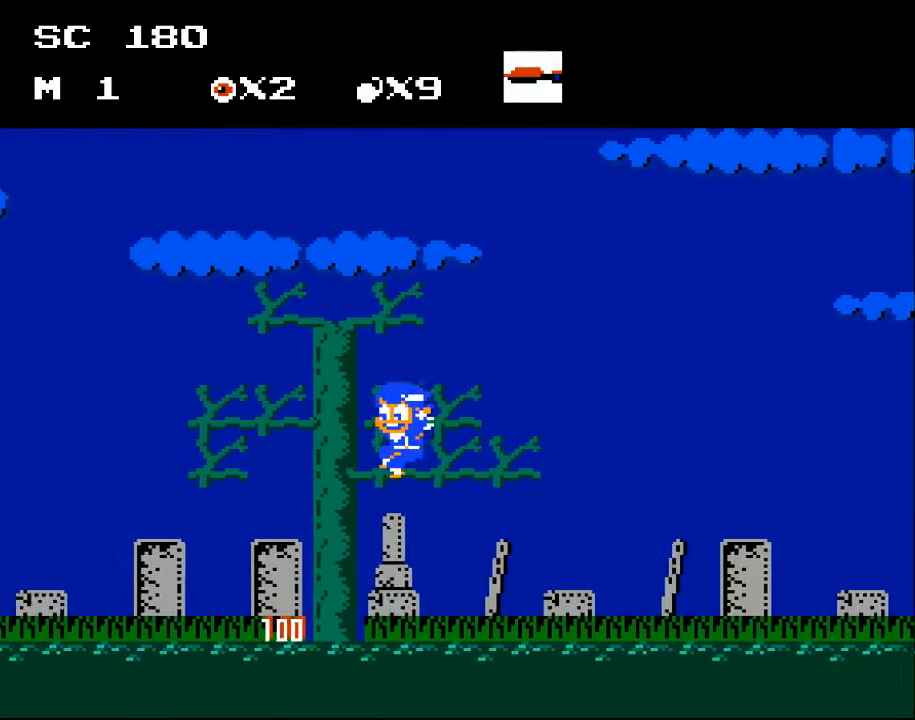
{"buttons": ["DPAD_LEFT"], "events": [[167, "DPAD_LEFT", "up"], [233, "DPAD_RIGHT", "down"], [333, "DPAD_RIGHT", "up"], [433, "DPAD_LEFT", "down"]]}
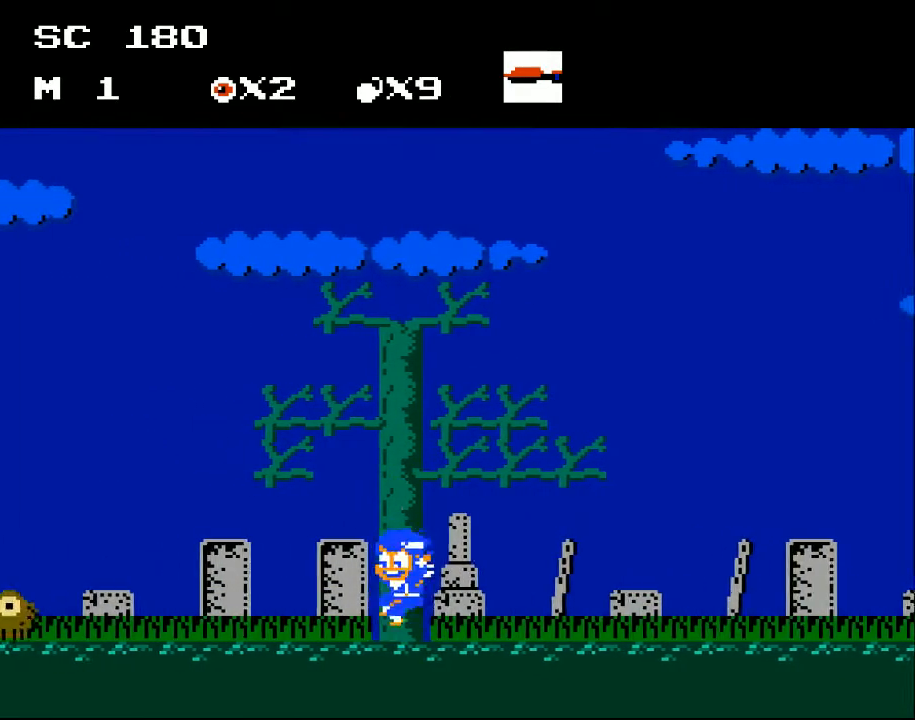
{"buttons": ["X", "DPAD_DOWN"], "events": [[467, "DPAD_LEFT", "up"], [500, "DPAD_DOWN", "down"], [500, "X", "down"]]}
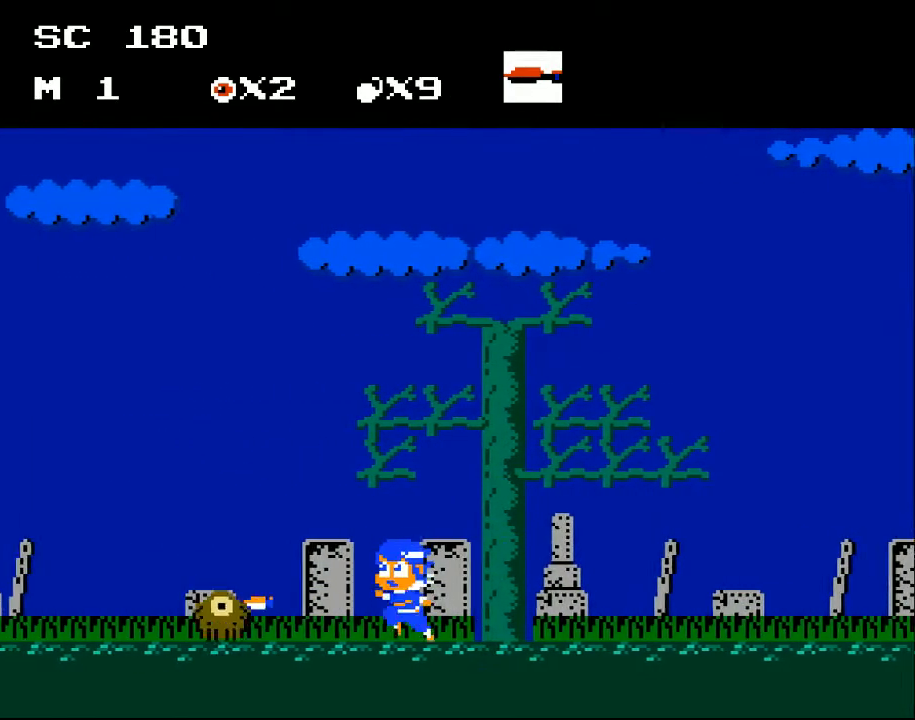
{"buttons": ["DPAD_LEFT"], "events": [[100, "DPAD_DOWN", "up"], [100, "X", "up"], [233, "DPAD_LEFT", "down"], [300, "A", "down"], [500, "A", "up"]]}
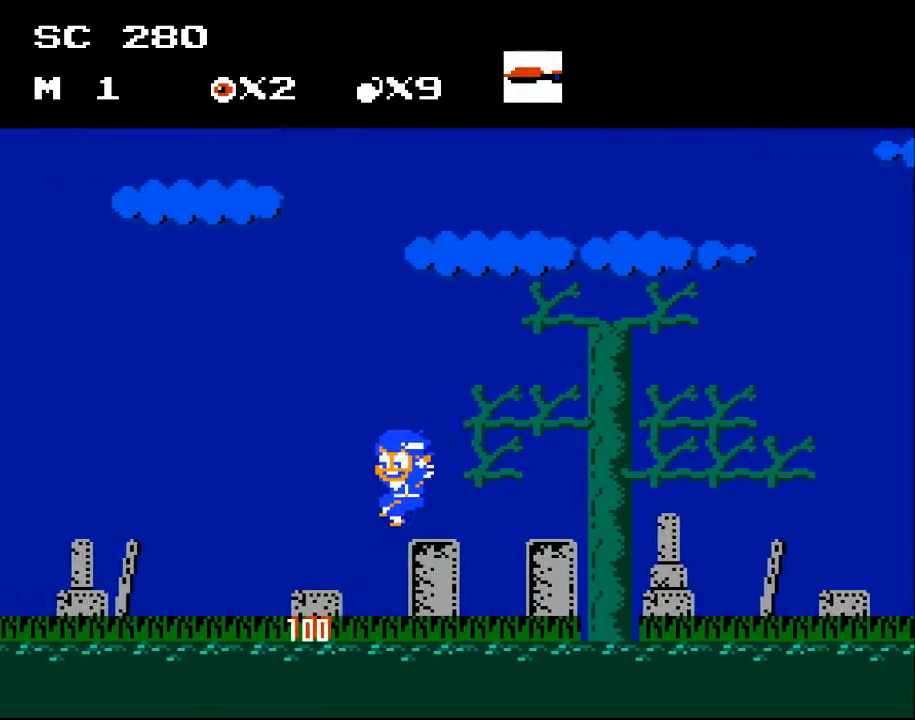
{"buttons": [], "events": [[467, "DPAD_LEFT", "up"]]}
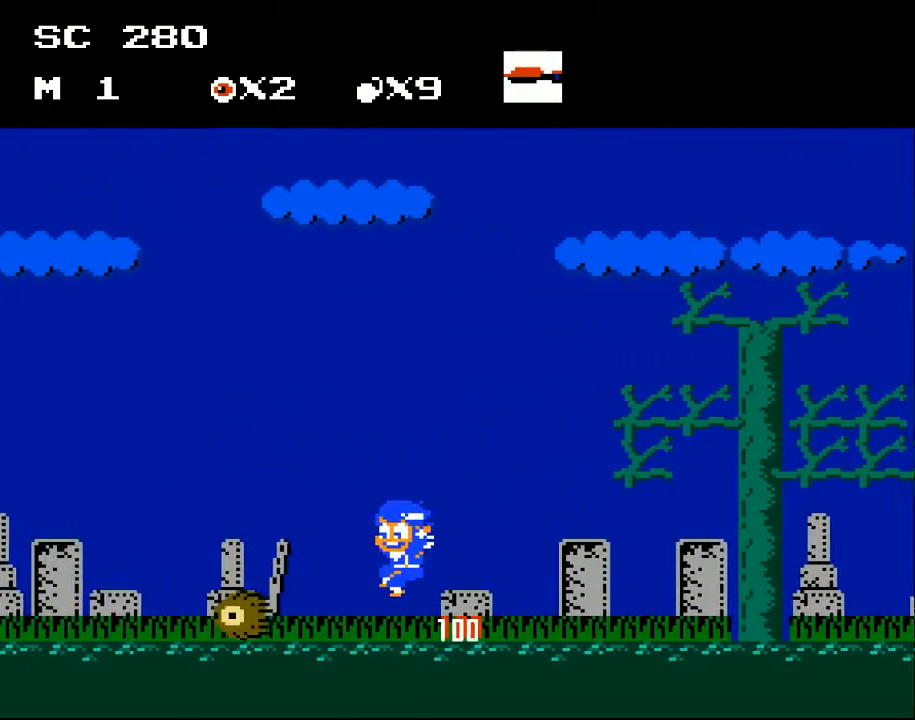
{"buttons": ["A"], "events": [[167, "DPAD_DOWN", "down"], [200, "X", "down"], [333, "X", "up"], [500, "A", "down"], [500, "DPAD_DOWN", "up"]]}
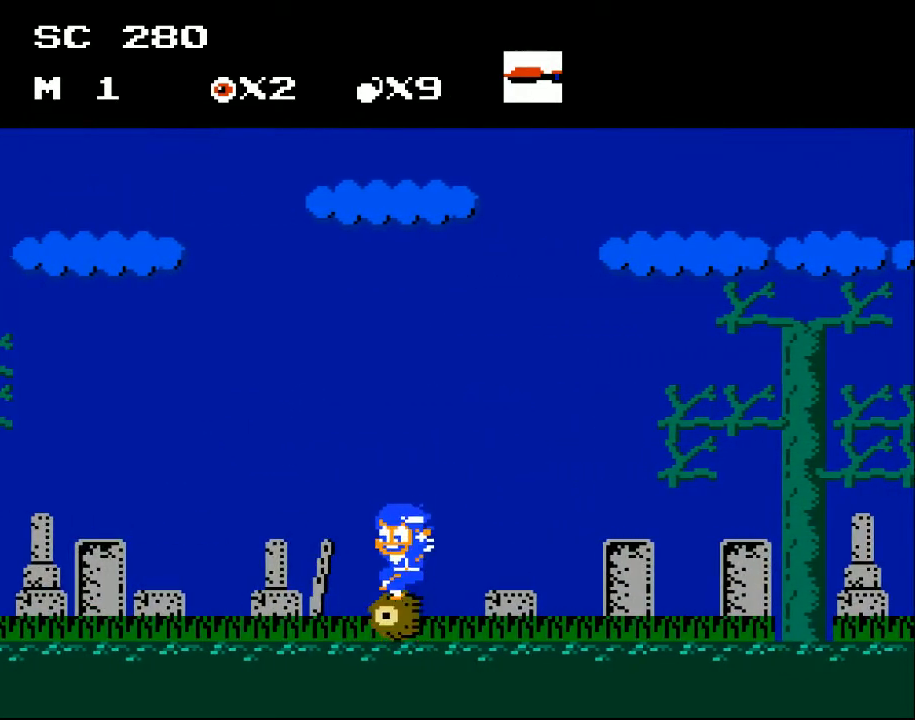
{"buttons": ["DPAD_LEFT"], "events": [[367, "DPAD_LEFT", "down"], [400, "A", "up"]]}
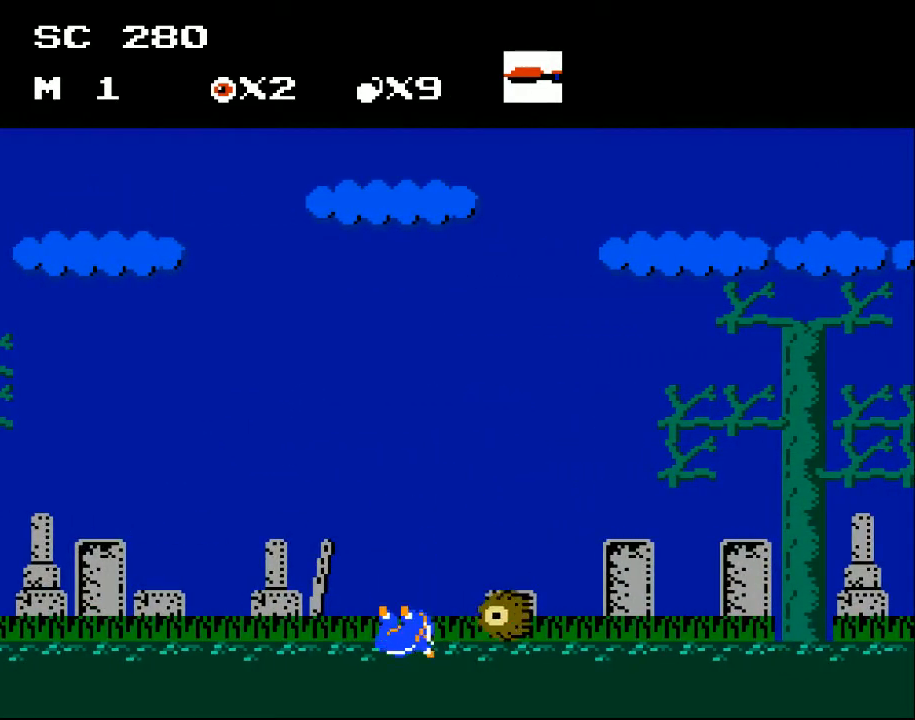
{"buttons": [], "events": [[33, "DPAD_LEFT", "up"]]}
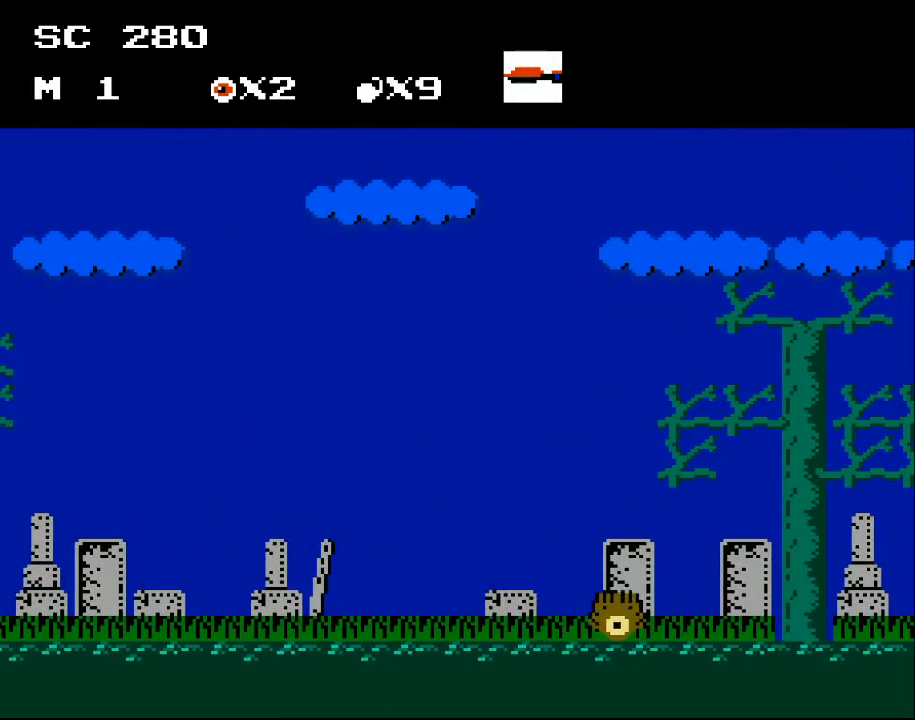
{"buttons": [], "events": []}
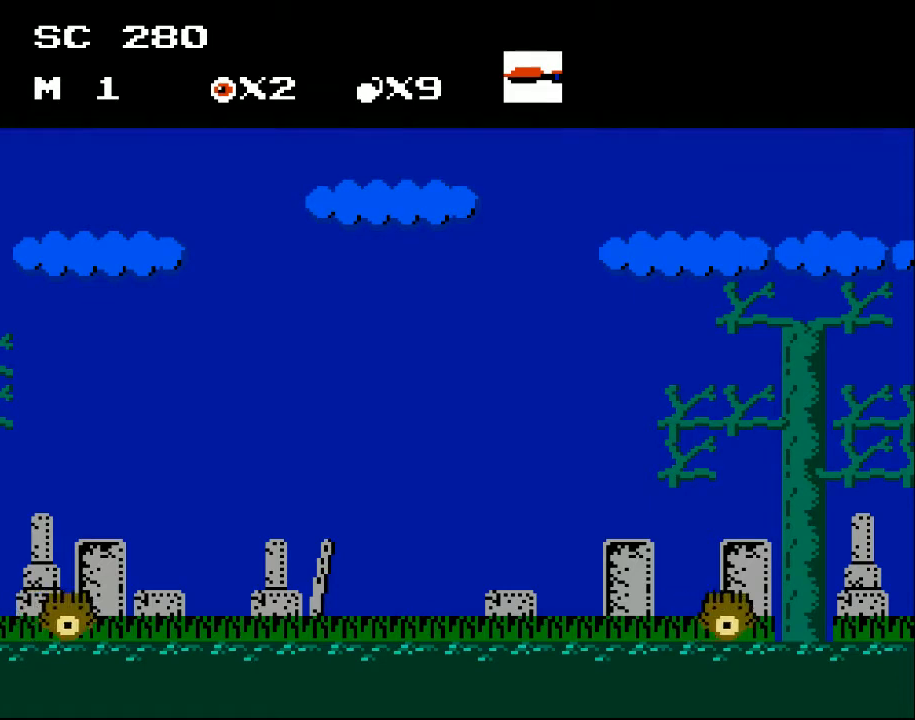
{"buttons": [], "events": []}
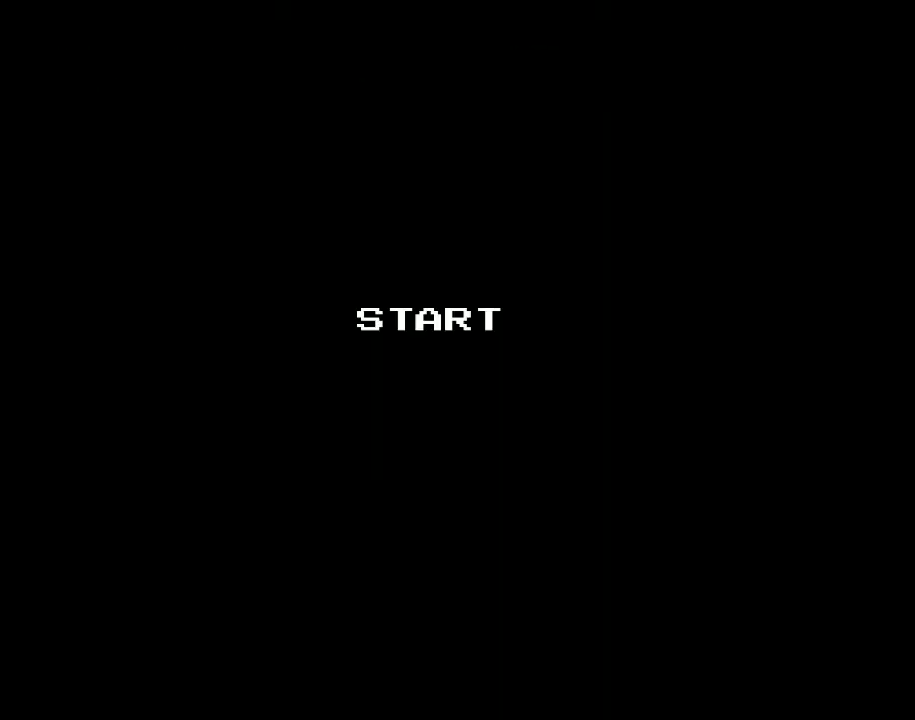
{"buttons": ["A", "X"], "events": [[467, "A", "down"], [500, "X", "down"]]}
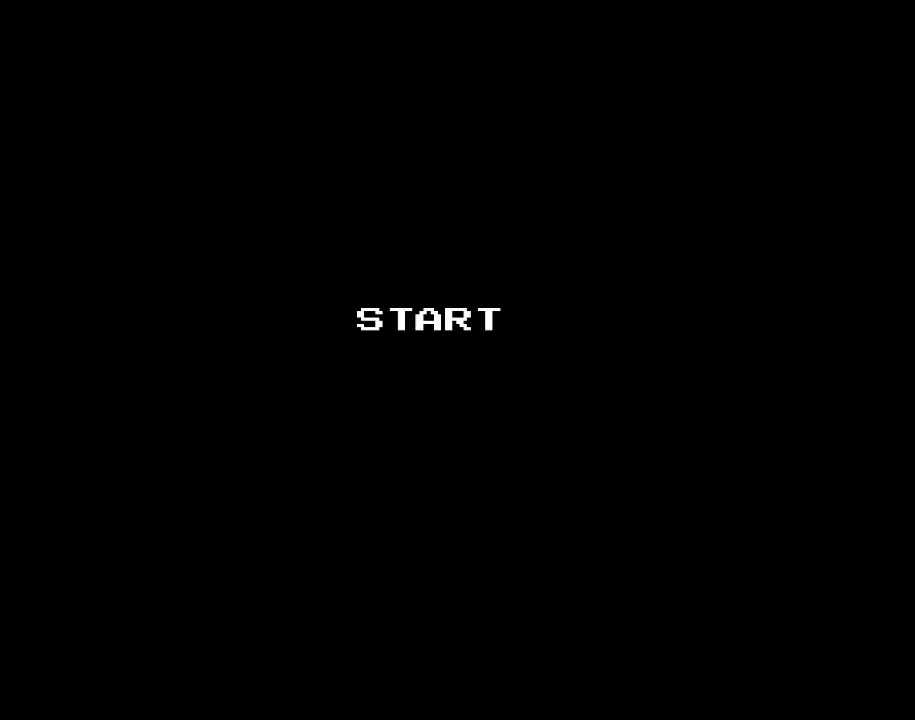
{"buttons": [], "events": [[100, "X", "up"], [133, "A", "up"]]}
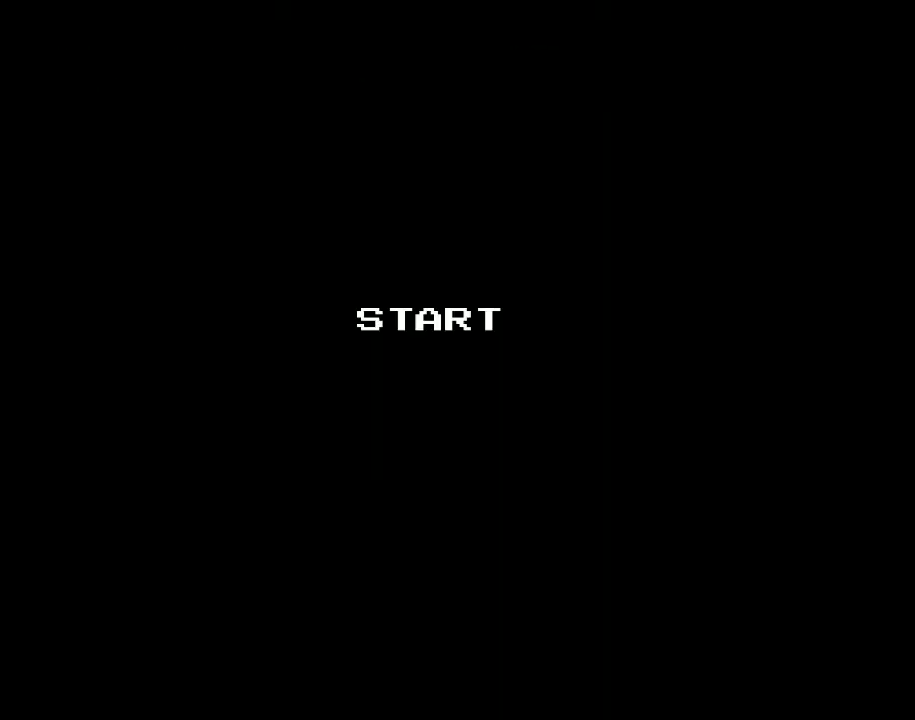
{"buttons": [], "events": []}
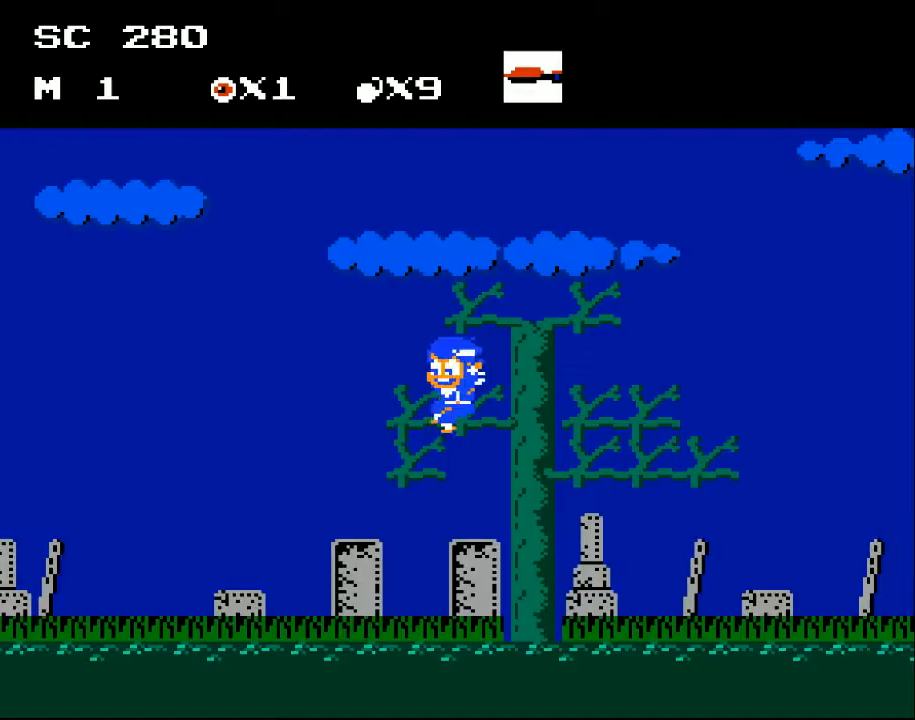
{"buttons": ["DPAD_LEFT"], "events": [[167, "DPAD_LEFT", "down"]]}